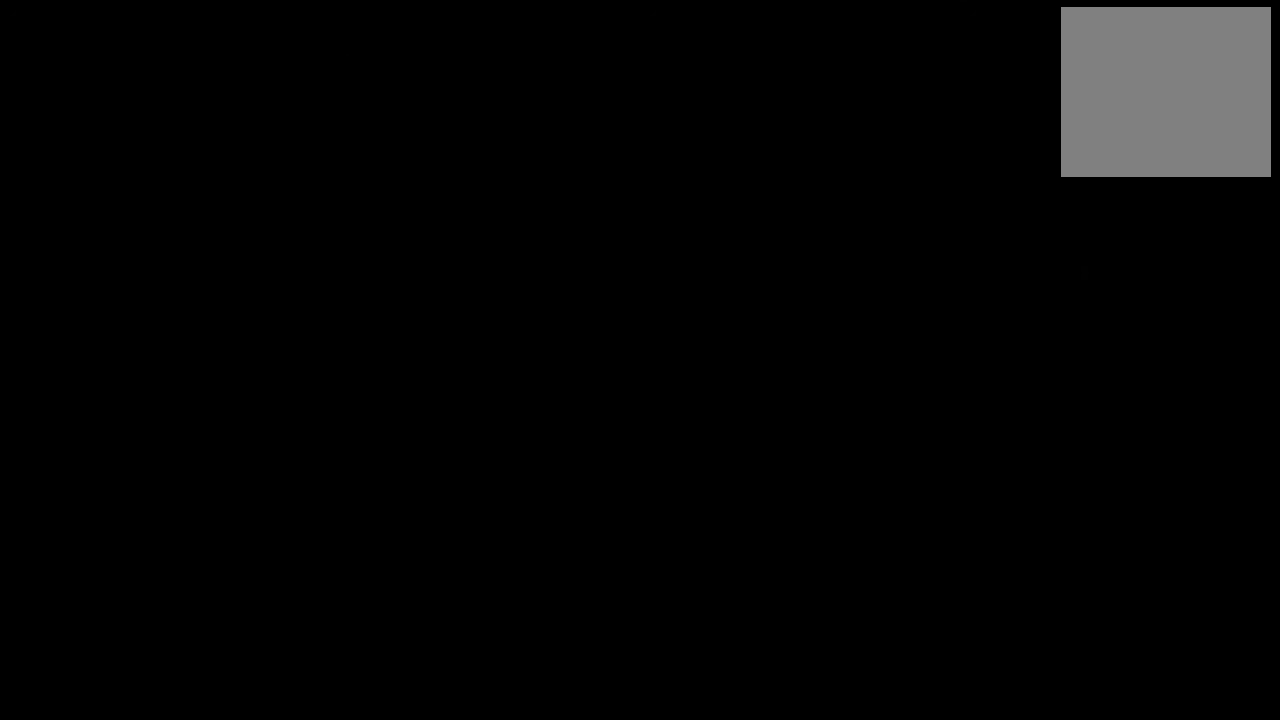
Gameplay with a controller (Xbox layout); each line is a JSON object with the inputs held at the frame after it. "events" lists button and stick changes between this image and that frame as [ms after this image, input, new state], when the widget could be followed in between. Not read: left_stick right_stick.
{"buttons": [], "events": [[300, "DPAD_RIGHT", "up"]]}
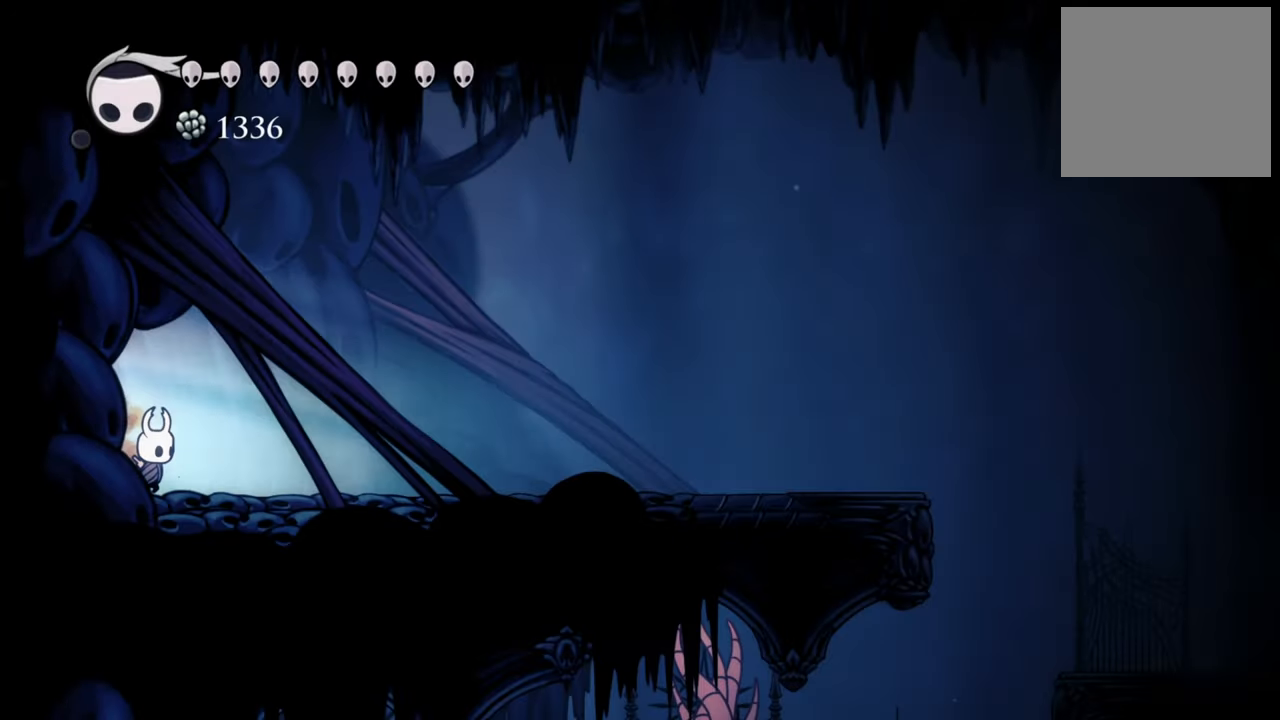
{"buttons": ["R2", "DPAD_RIGHT"], "events": [[120, "DPAD_RIGHT", "down"], [280, "R2", "down"]]}
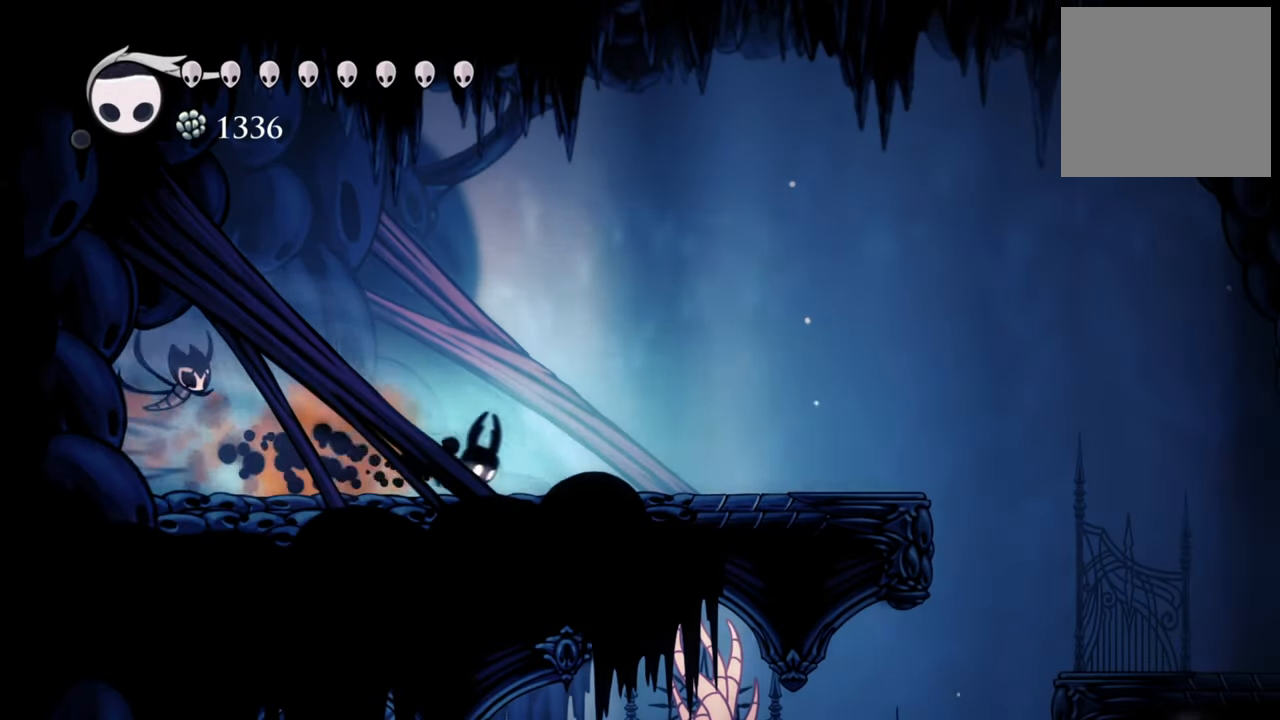
{"buttons": ["DPAD_RIGHT"], "events": [[80, "R2", "up"]]}
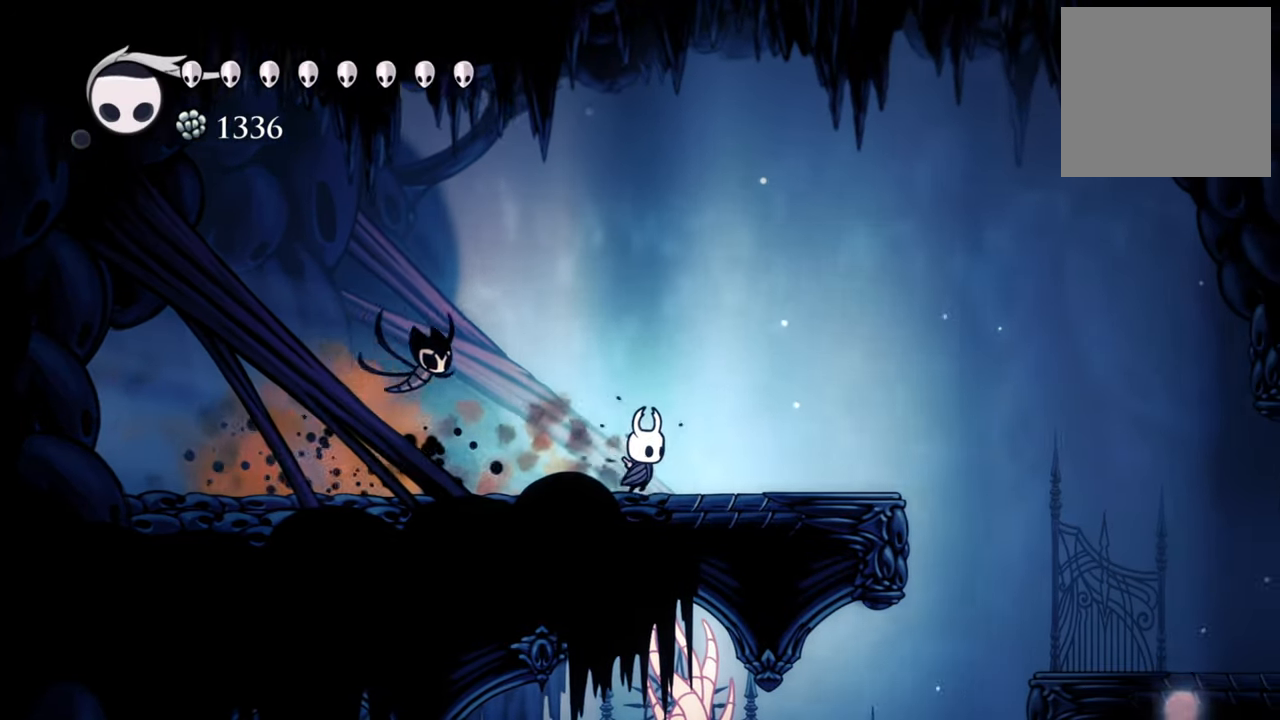
{"buttons": ["DPAD_RIGHT"], "events": [[220, "A", "down"], [440, "A", "up"]]}
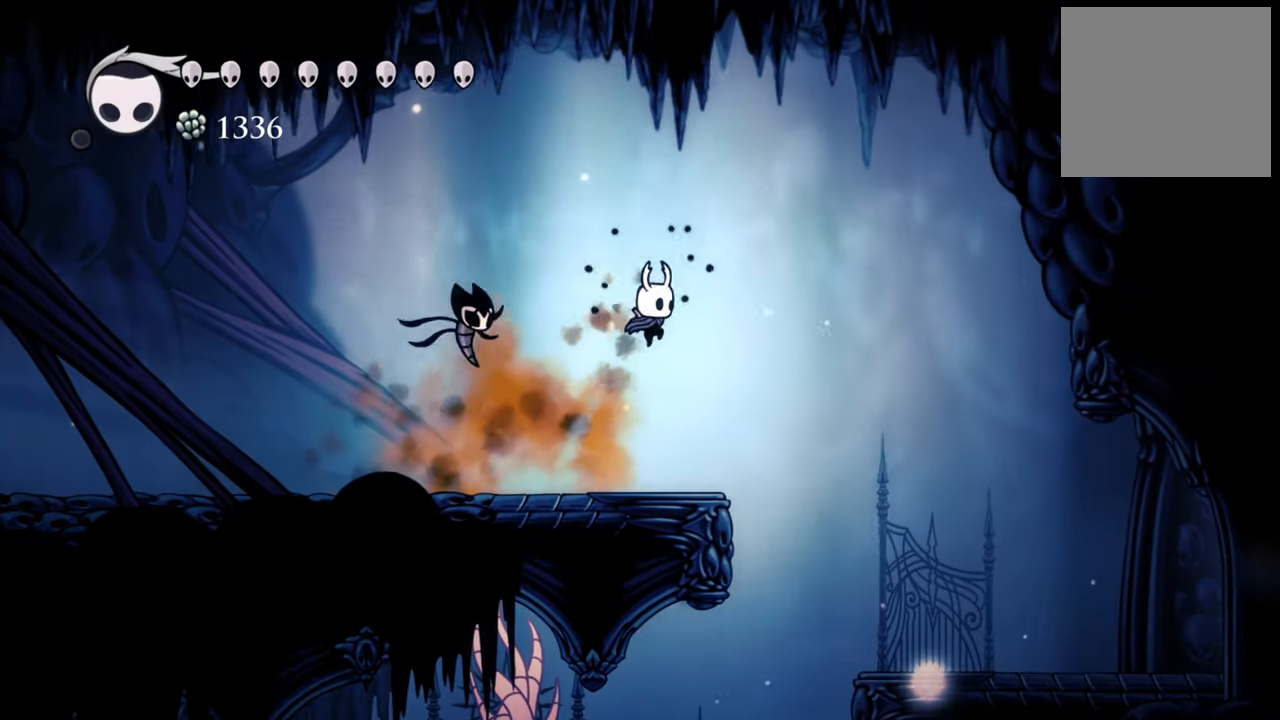
{"buttons": [], "events": [[480, "DPAD_RIGHT", "up"]]}
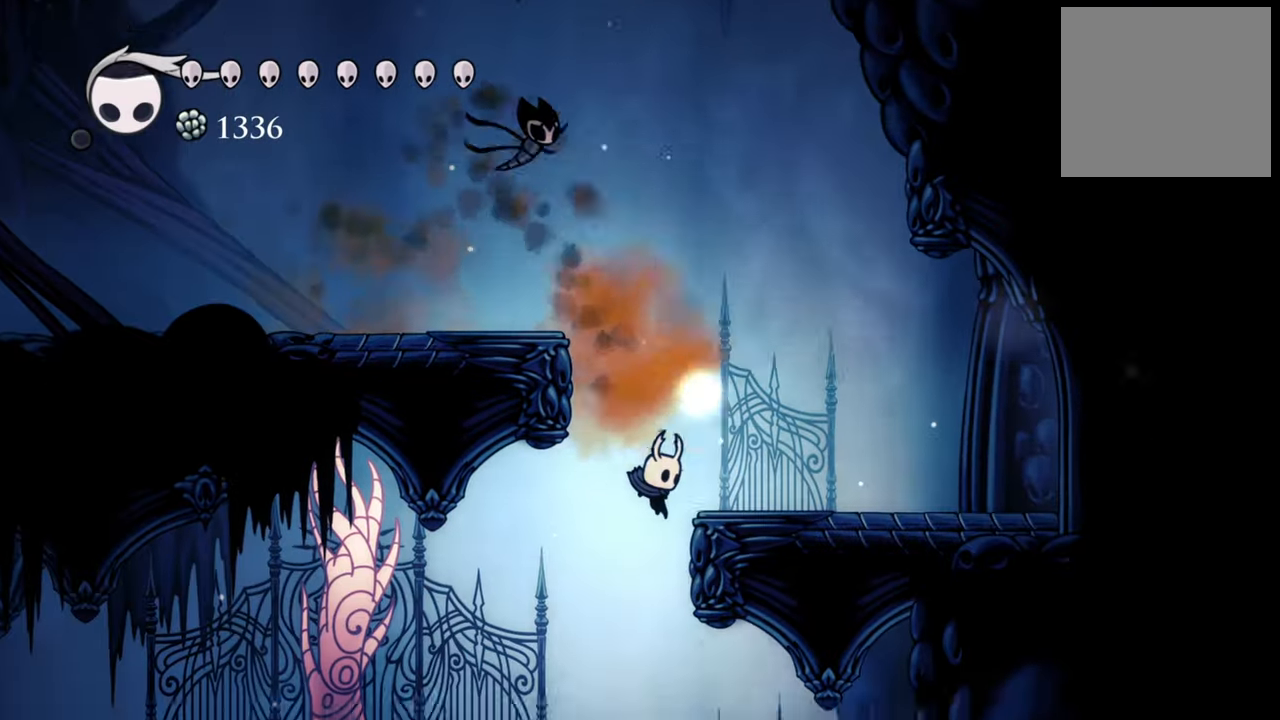
{"buttons": ["R2", "DPAD_RIGHT"], "events": [[440, "DPAD_RIGHT", "down"], [440, "R2", "down"]]}
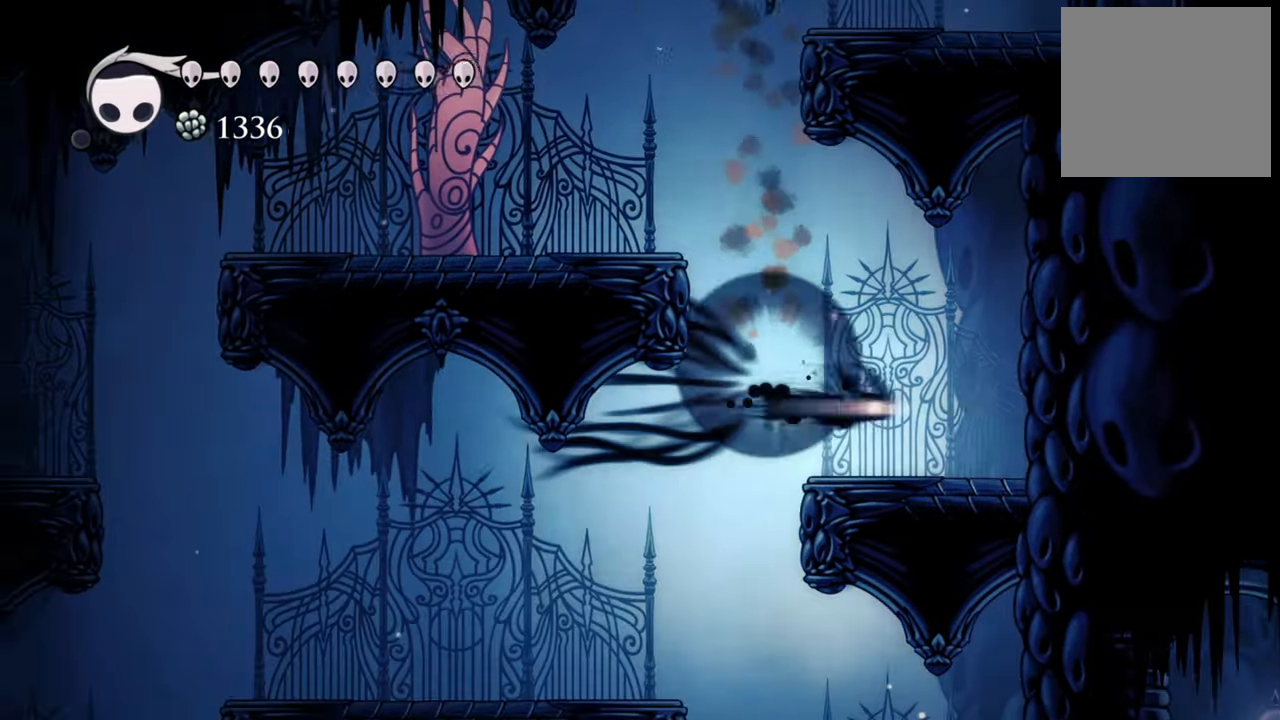
{"buttons": ["DPAD_LEFT"], "events": [[160, "R2", "up"], [220, "DPAD_RIGHT", "up"], [440, "DPAD_LEFT", "down"]]}
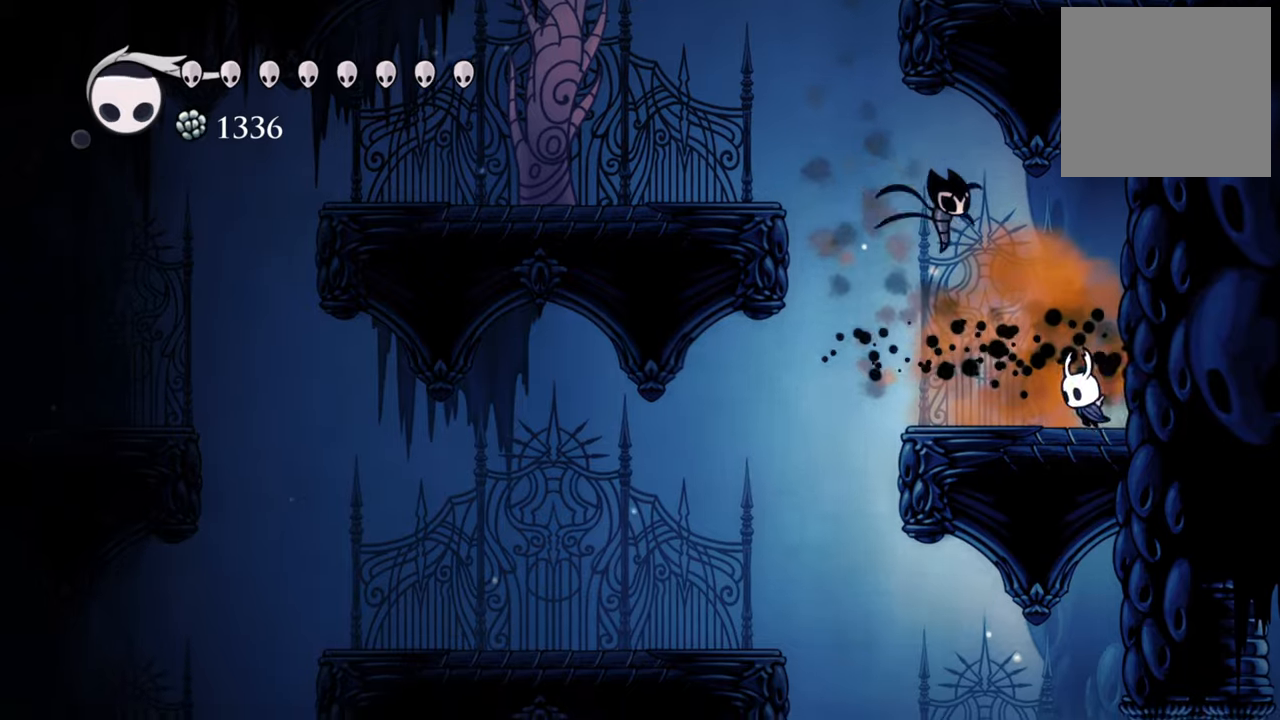
{"buttons": ["DPAD_LEFT"], "events": []}
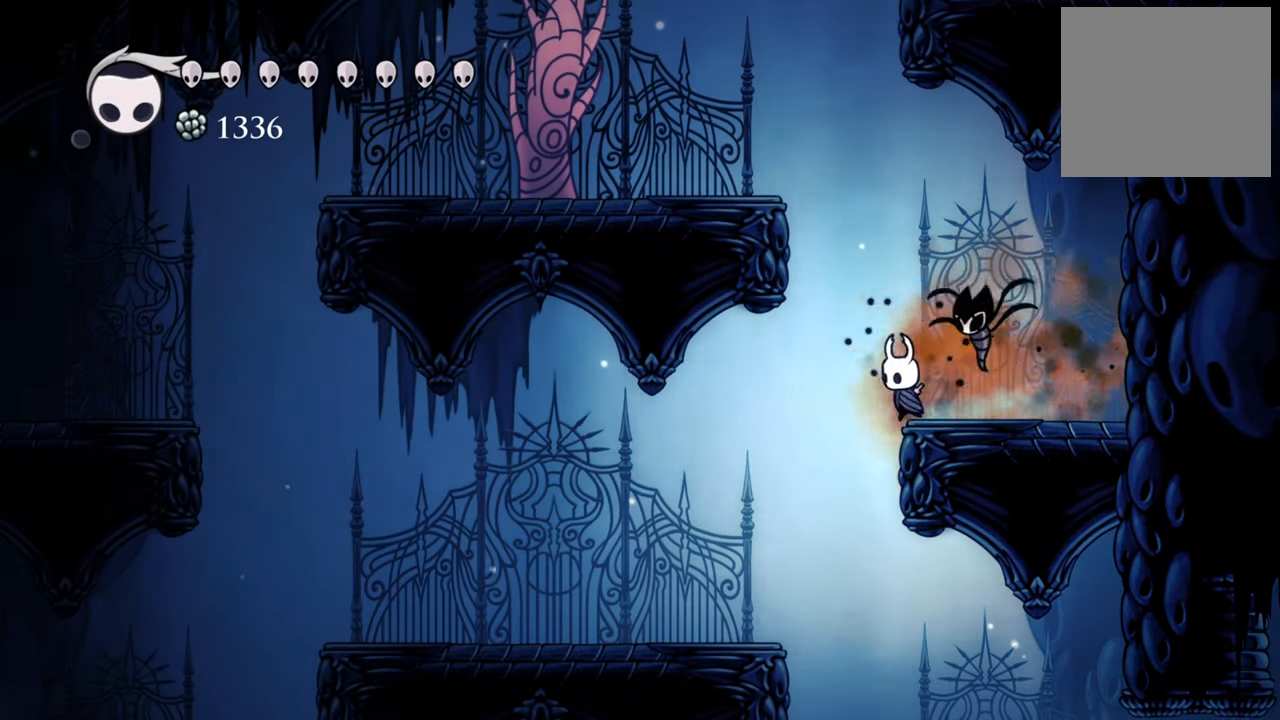
{"buttons": [], "events": [[100, "DPAD_LEFT", "up"]]}
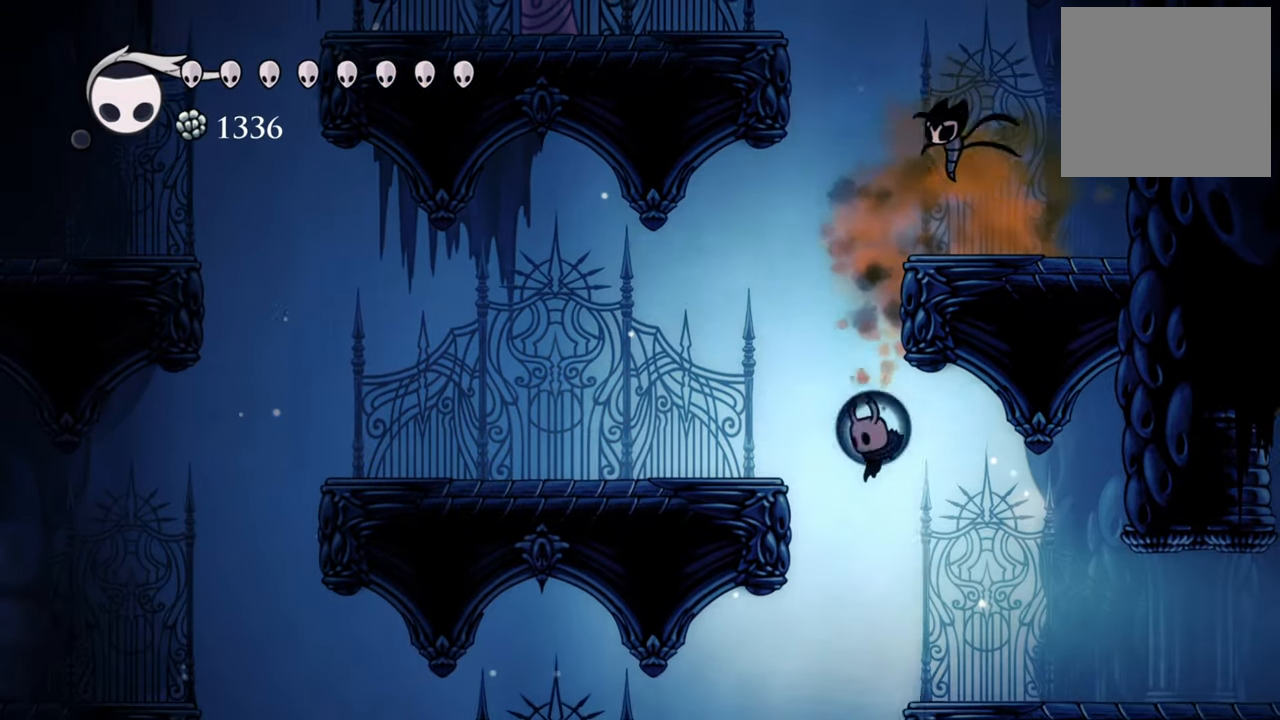
{"buttons": ["R2", "DPAD_RIGHT"], "events": [[60, "DPAD_RIGHT", "down"], [300, "R2", "down"]]}
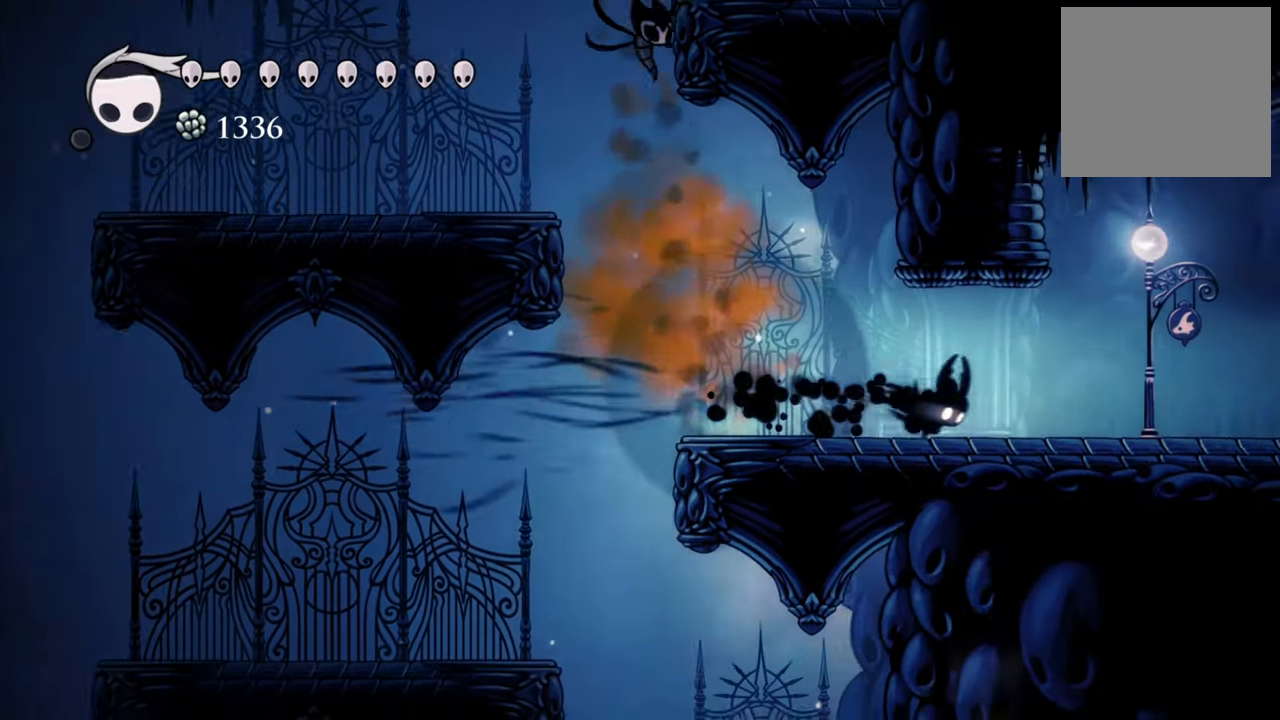
{"buttons": ["DPAD_RIGHT"], "events": [[40, "R2", "up"]]}
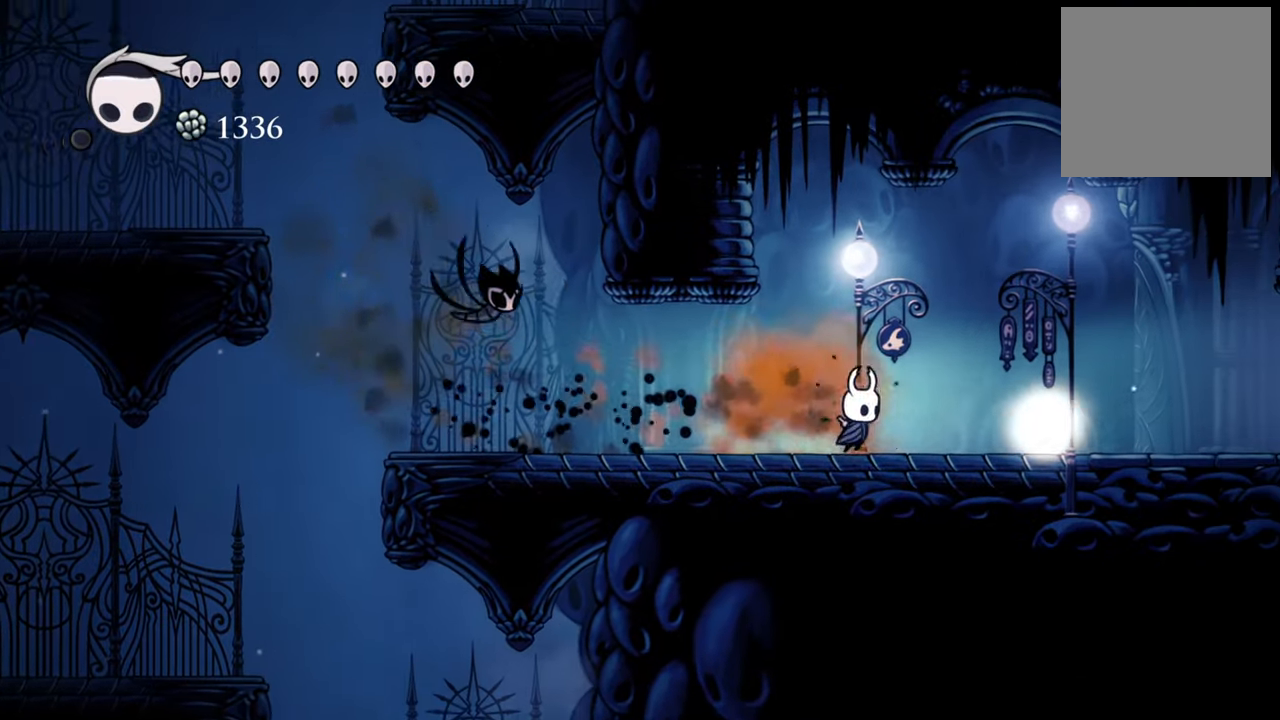
{"buttons": ["DPAD_RIGHT"], "events": [[100, "R2", "down"], [340, "R2", "up"]]}
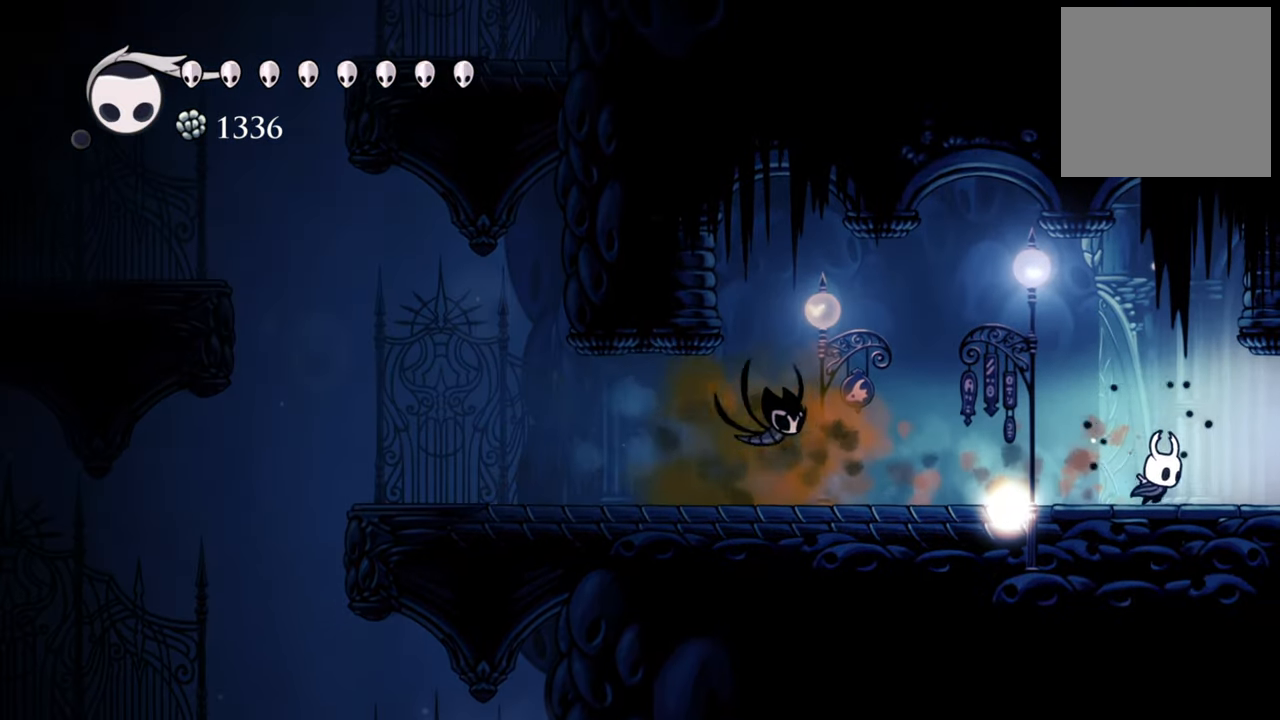
{"buttons": ["DPAD_RIGHT"], "events": [[220, "R2", "down"], [480, "R2", "up"]]}
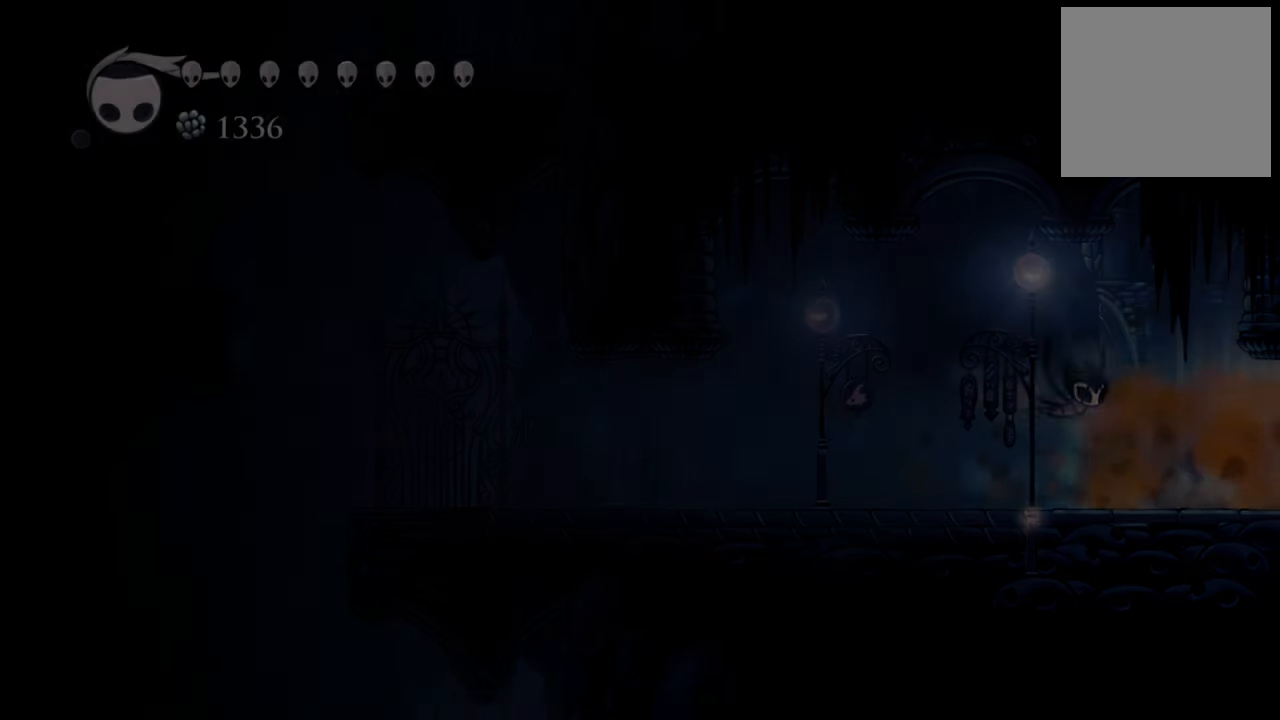
{"buttons": ["DPAD_RIGHT"], "events": []}
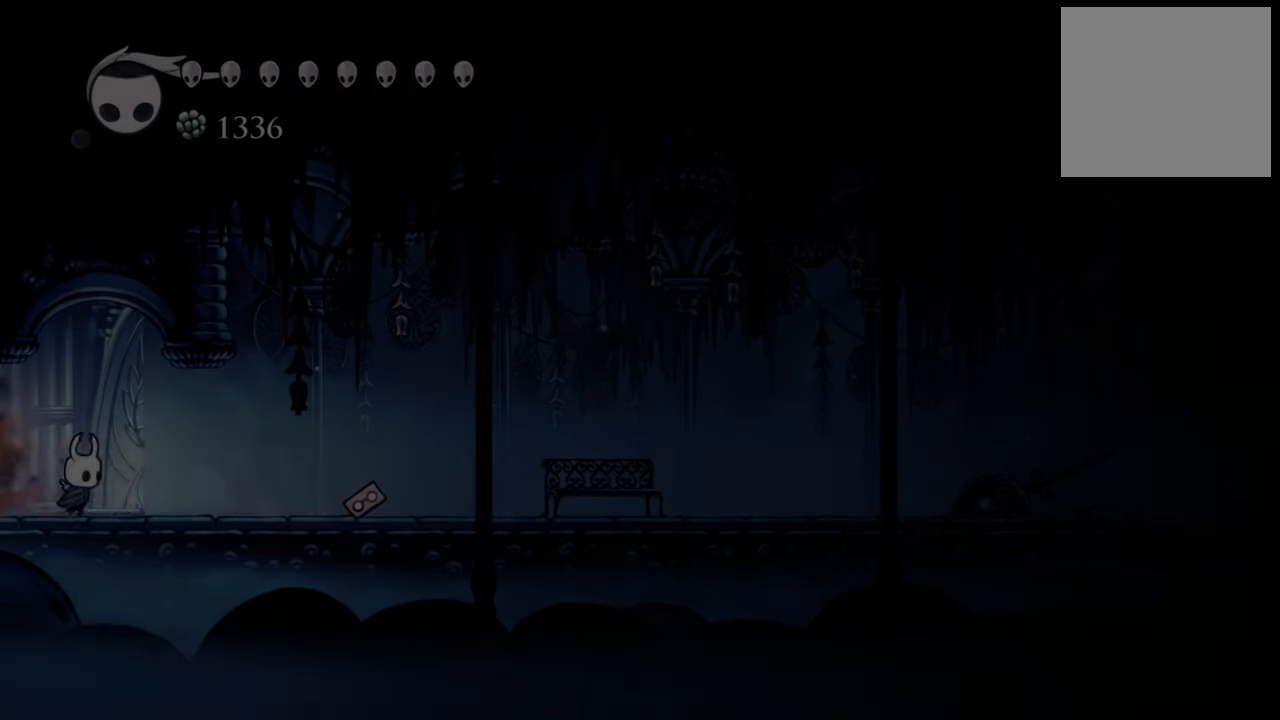
{"buttons": ["DPAD_RIGHT"], "events": []}
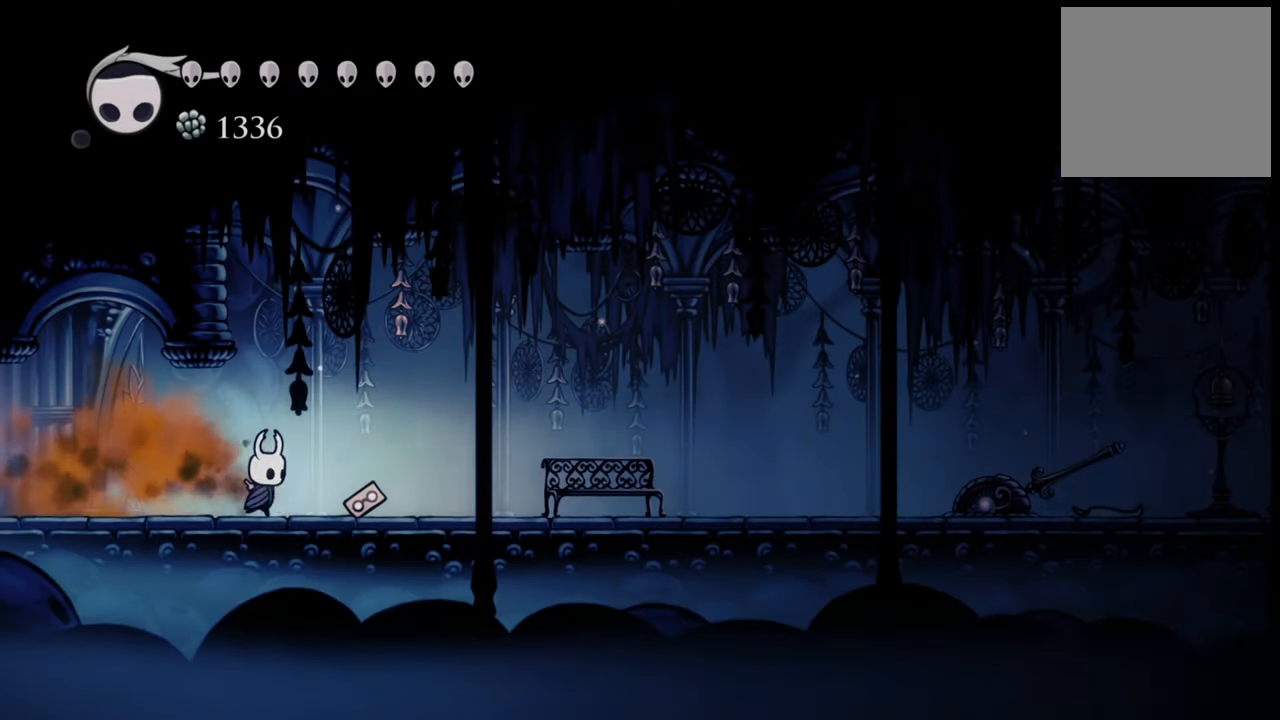
{"buttons": ["DPAD_RIGHT"], "events": []}
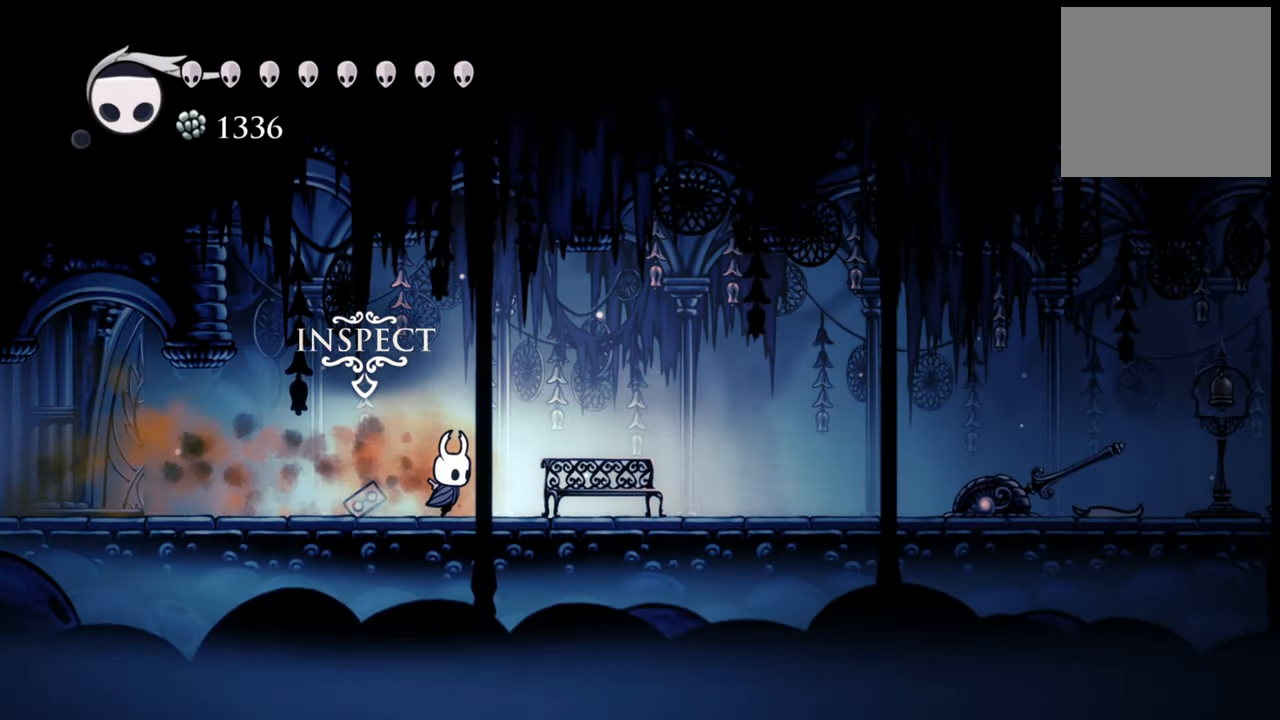
{"buttons": [], "events": [[380, "DPAD_RIGHT", "up"]]}
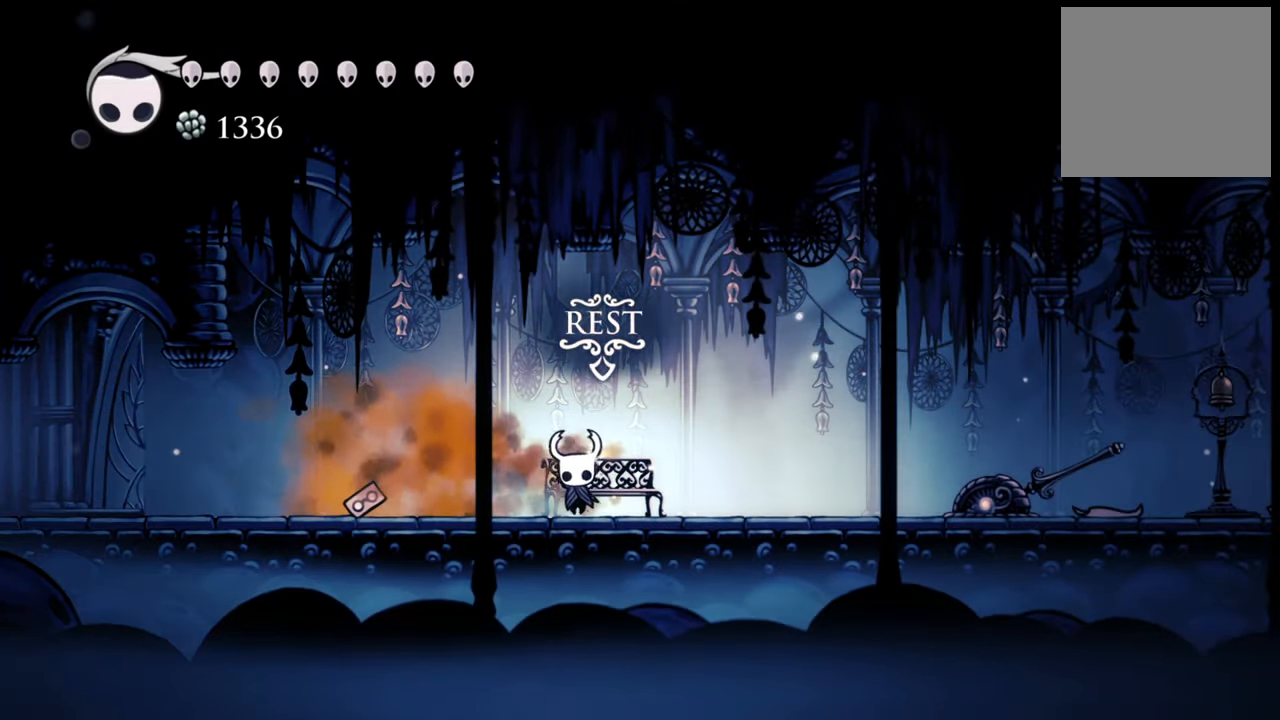
{"buttons": [], "events": [[20, "DPAD_UP", "down"], [160, "DPAD_UP", "up"]]}
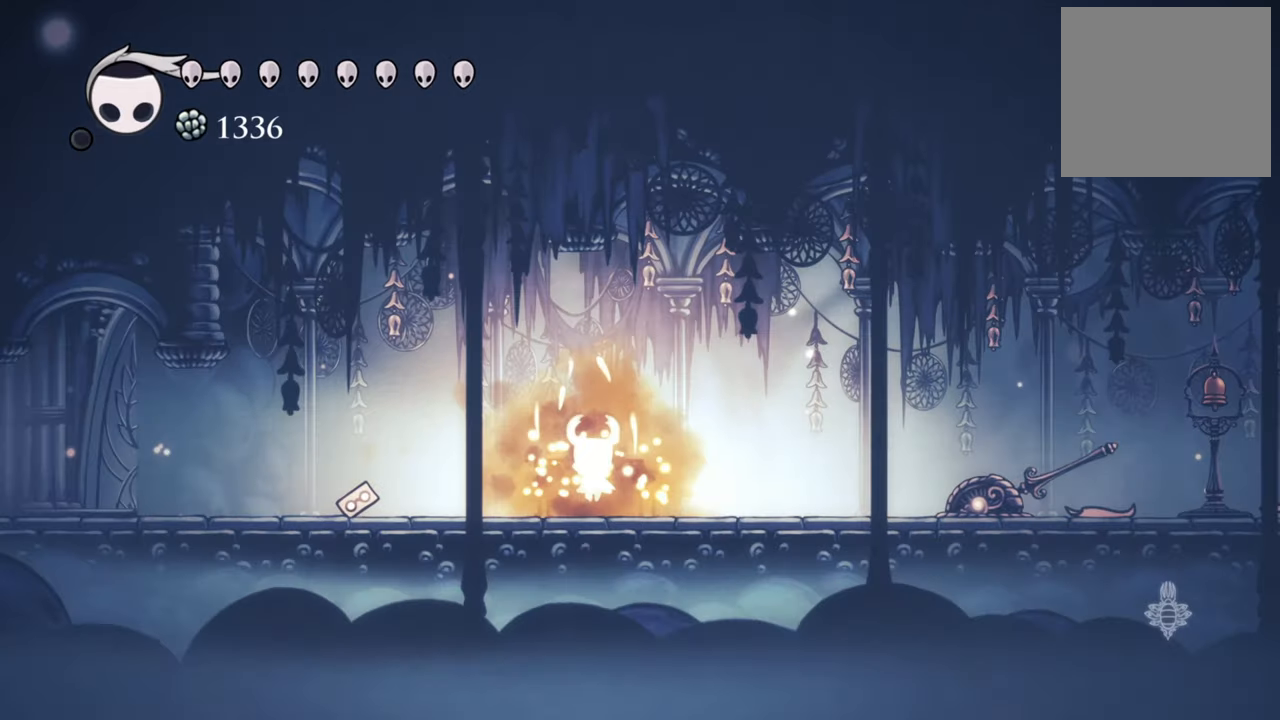
{"buttons": ["DPAD_DOWN"], "events": [[500, "DPAD_DOWN", "down"]]}
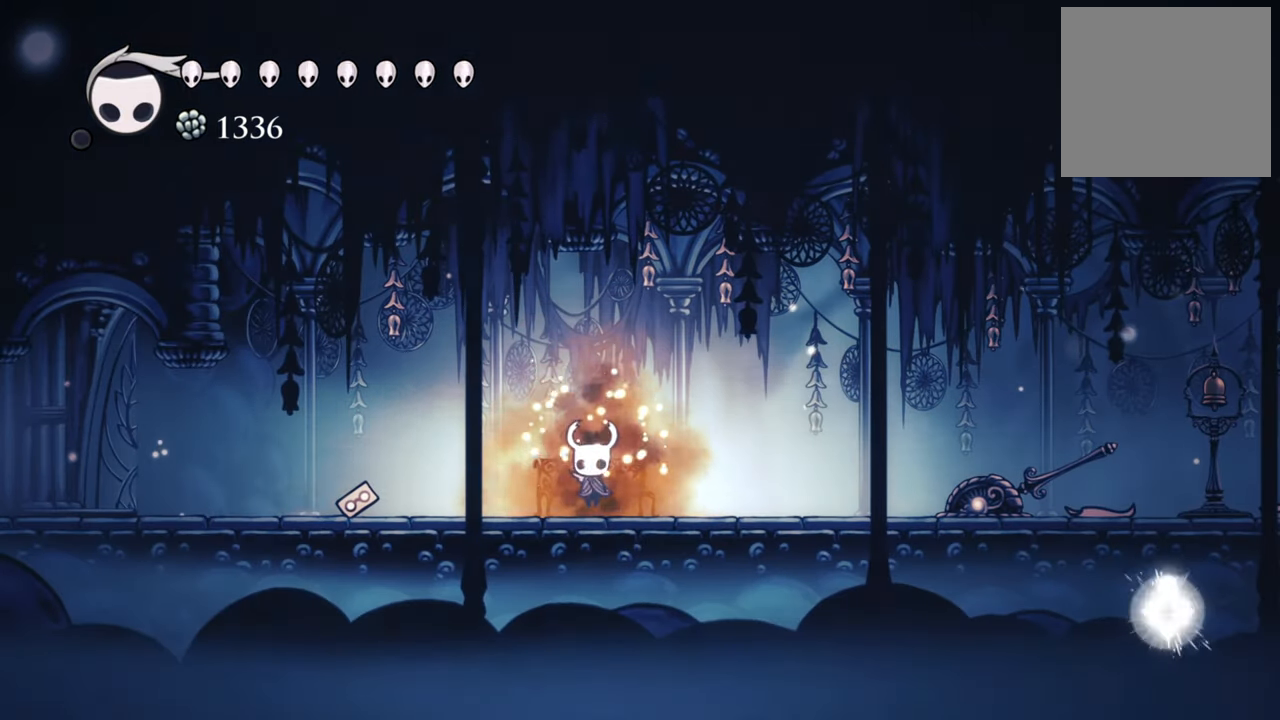
{"buttons": ["DPAD_LEFT"], "events": [[180, "DPAD_DOWN", "up"], [460, "DPAD_LEFT", "down"]]}
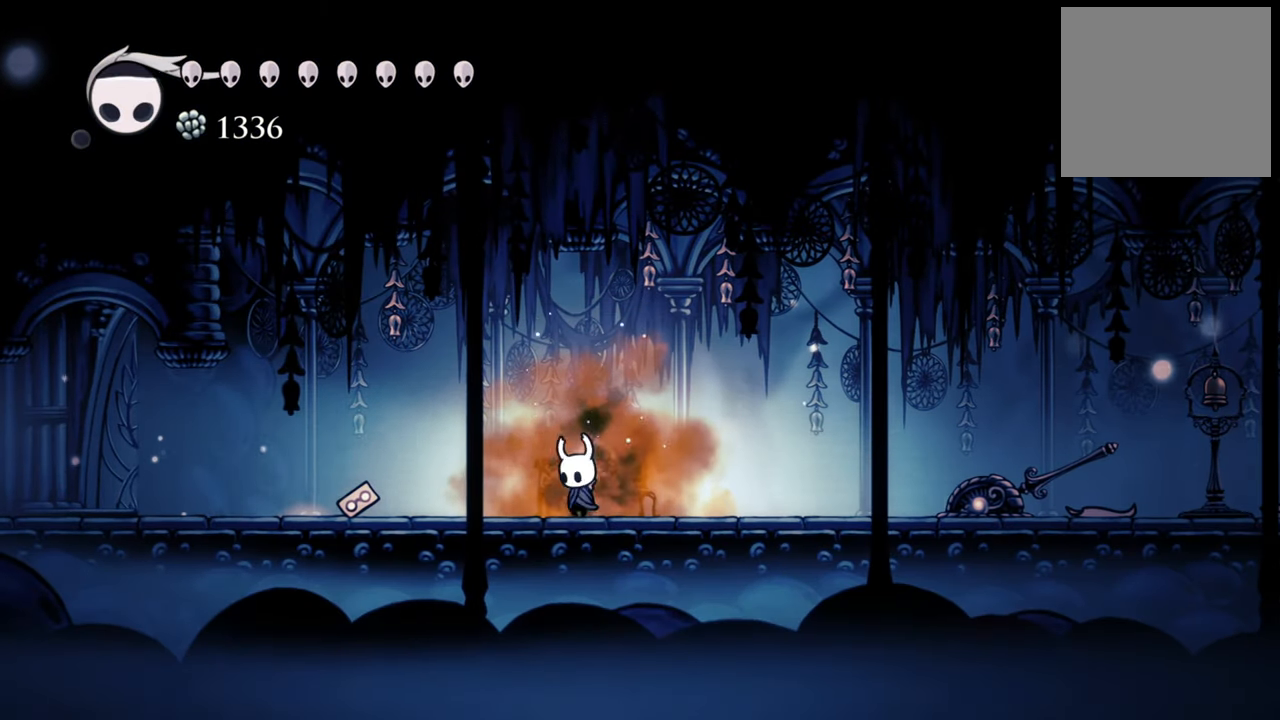
{"buttons": ["DPAD_UP"], "events": [[200, "DPAD_LEFT", "up"], [480, "DPAD_UP", "down"]]}
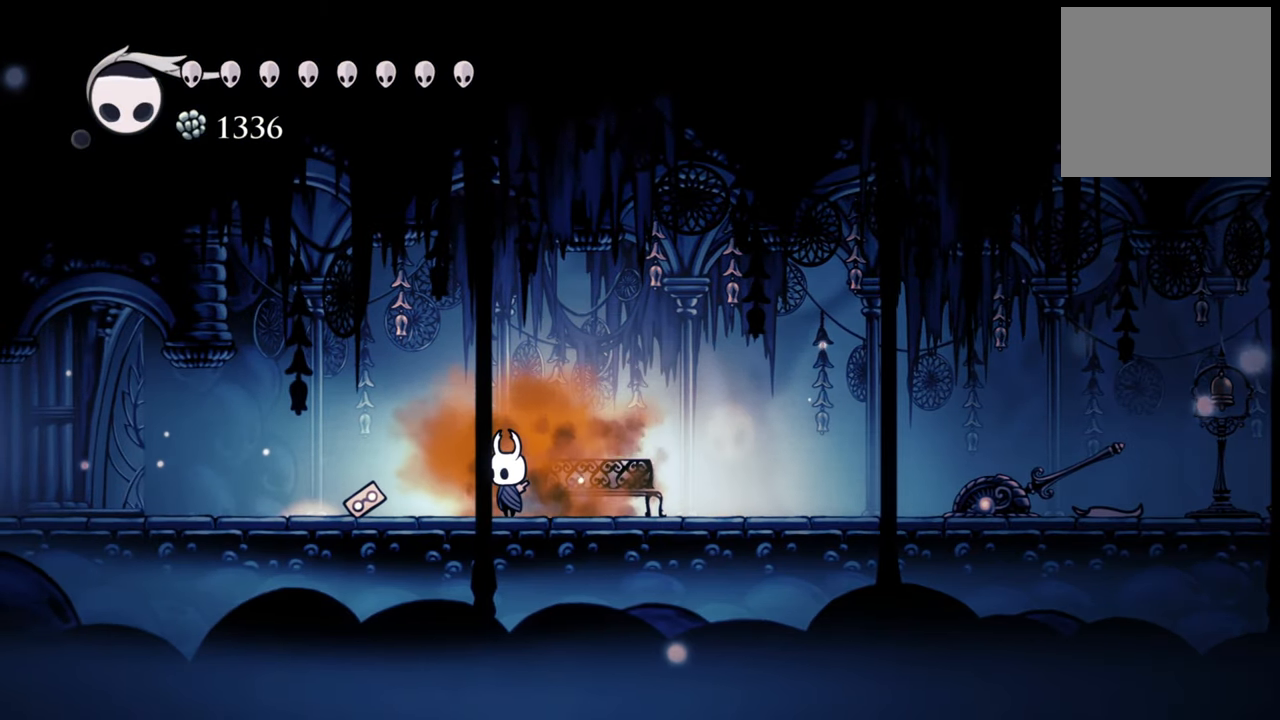
{"buttons": ["DPAD_UP"], "events": []}
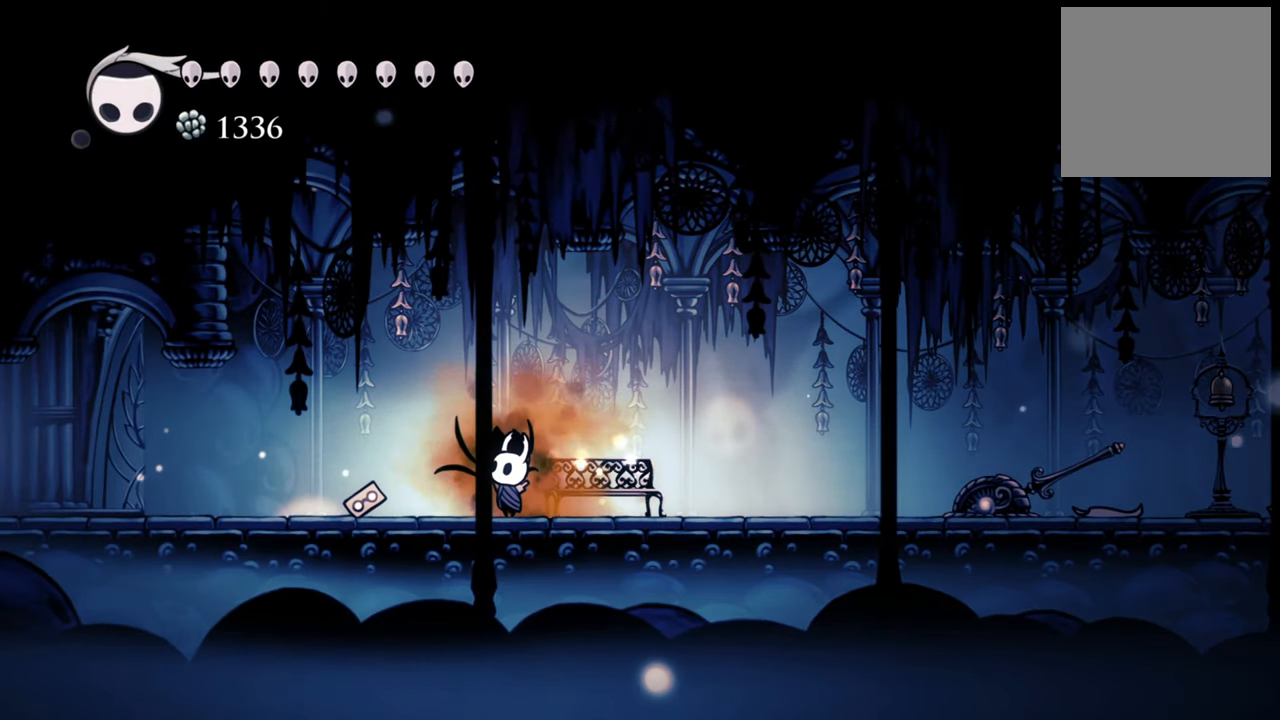
{"buttons": ["Y", "DPAD_UP"], "events": [[240, "Y", "down"]]}
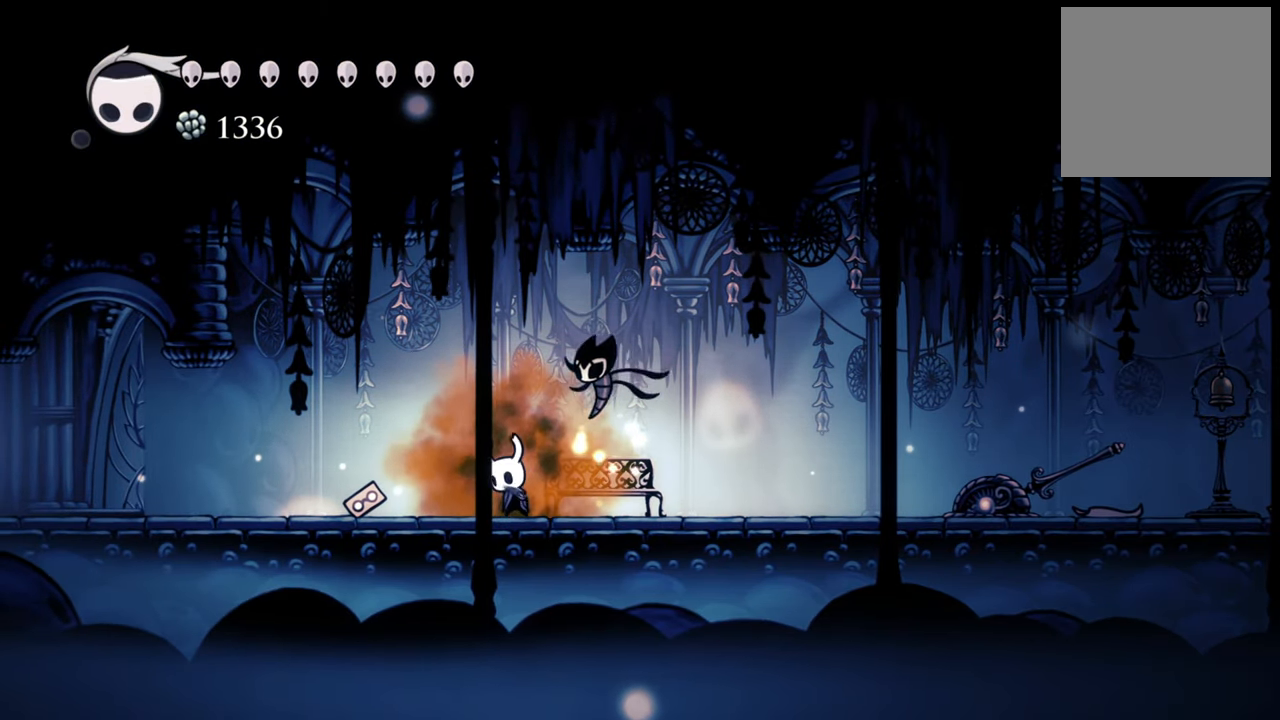
{"buttons": ["Y", "DPAD_UP"], "events": []}
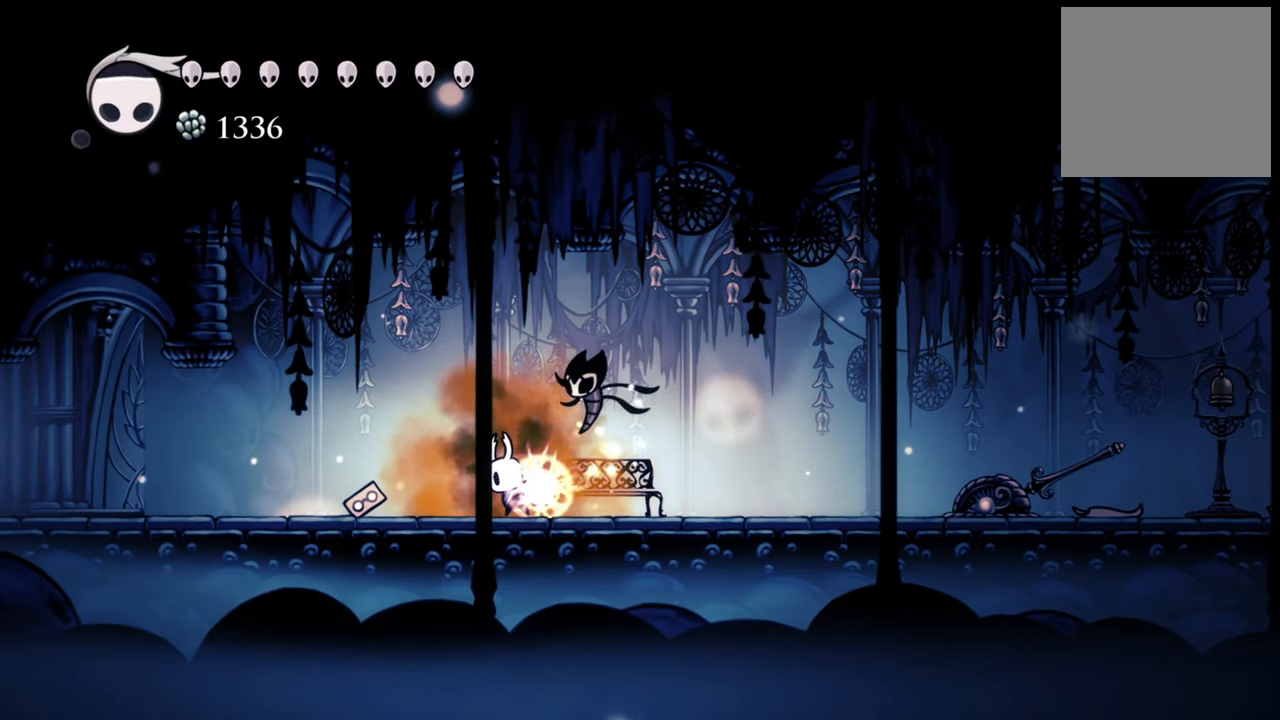
{"buttons": ["Y", "DPAD_UP"], "events": []}
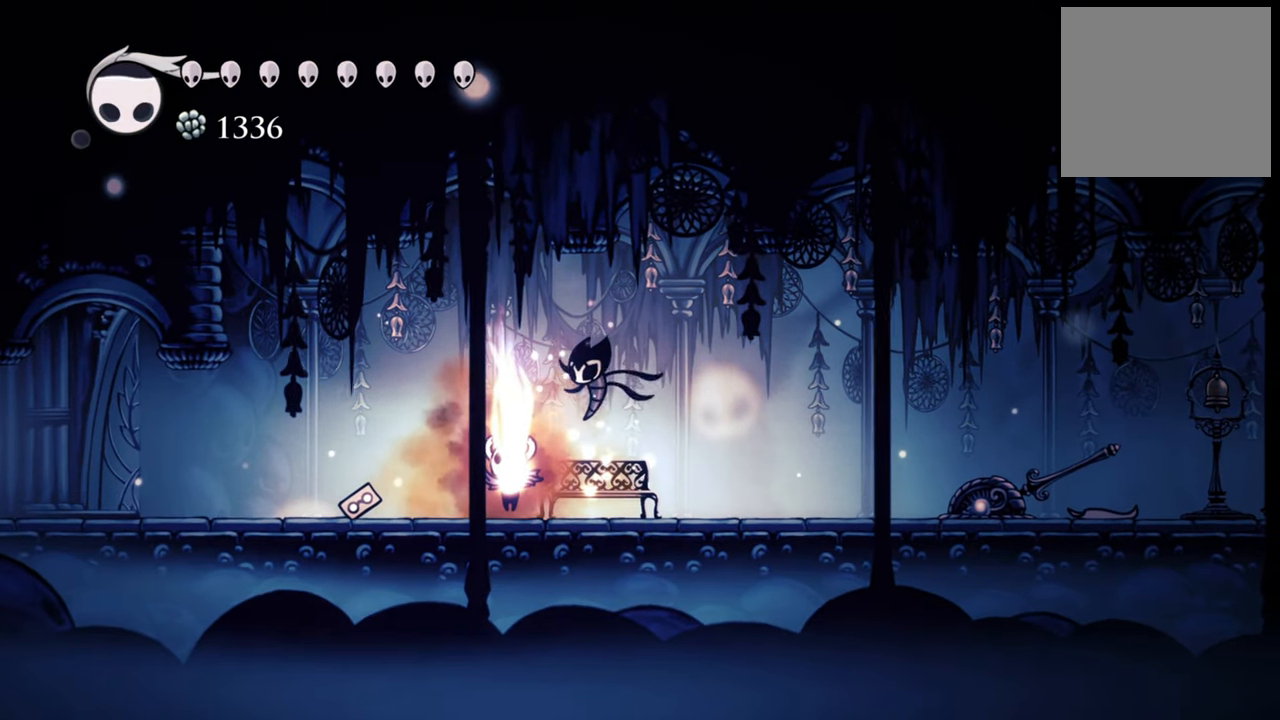
{"buttons": ["Y", "DPAD_UP"], "events": []}
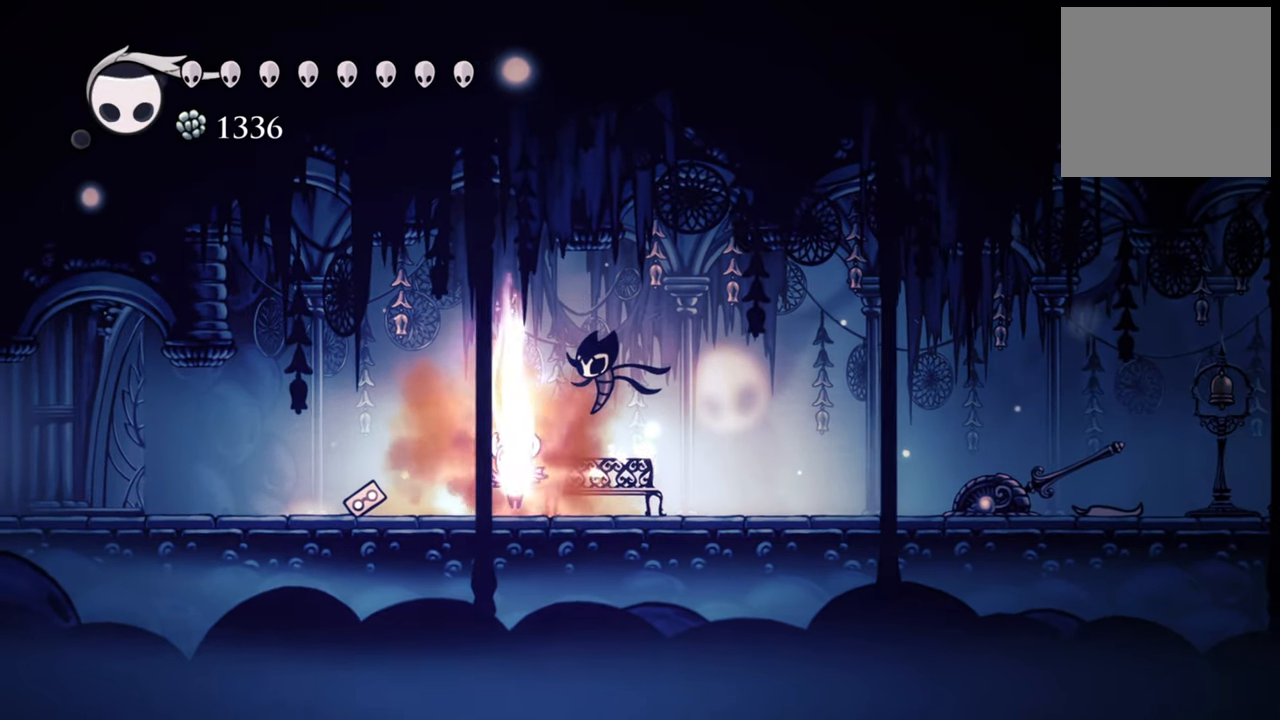
{"buttons": ["Y", "DPAD_UP"], "events": []}
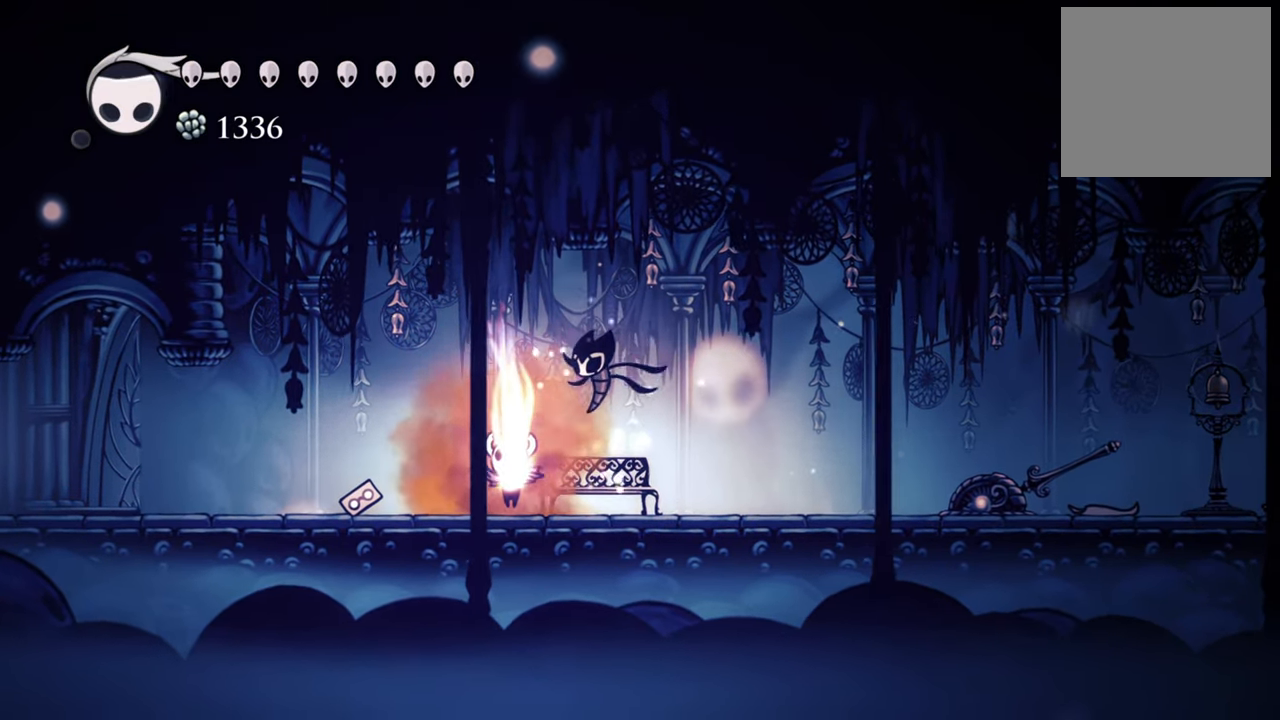
{"buttons": ["Y", "DPAD_UP"], "events": []}
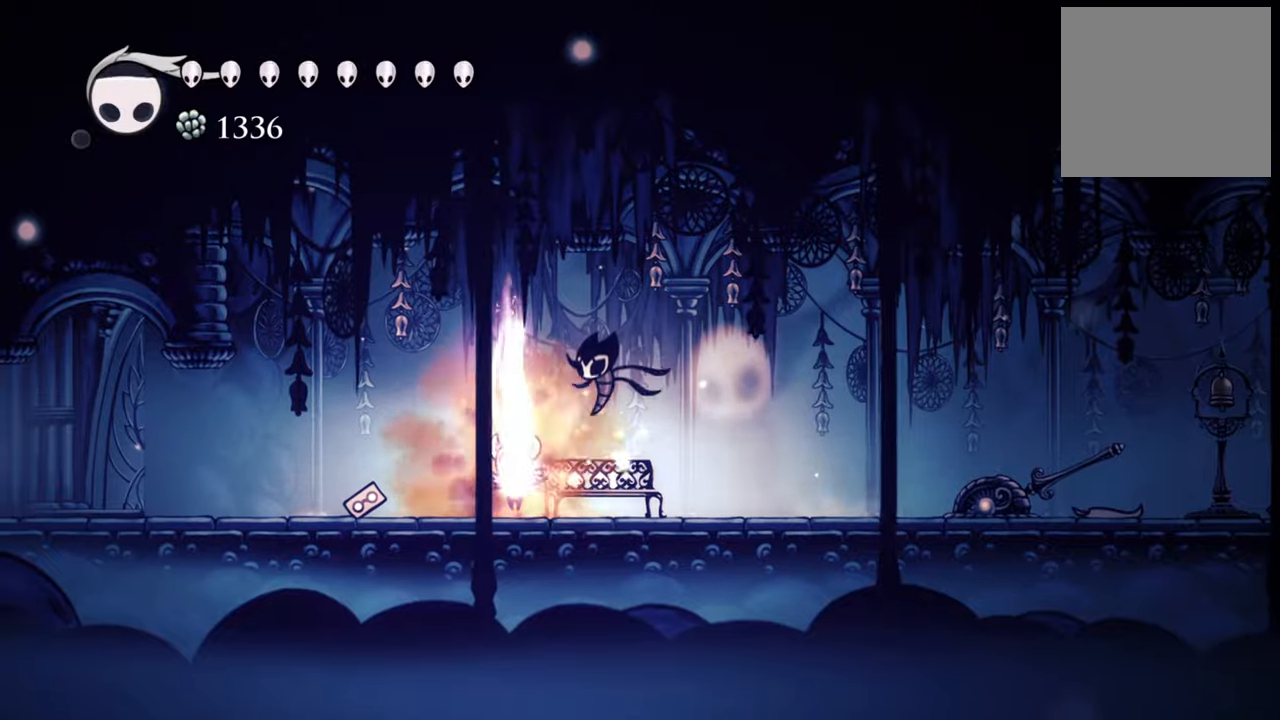
{"buttons": ["Y", "DPAD_UP"], "events": []}